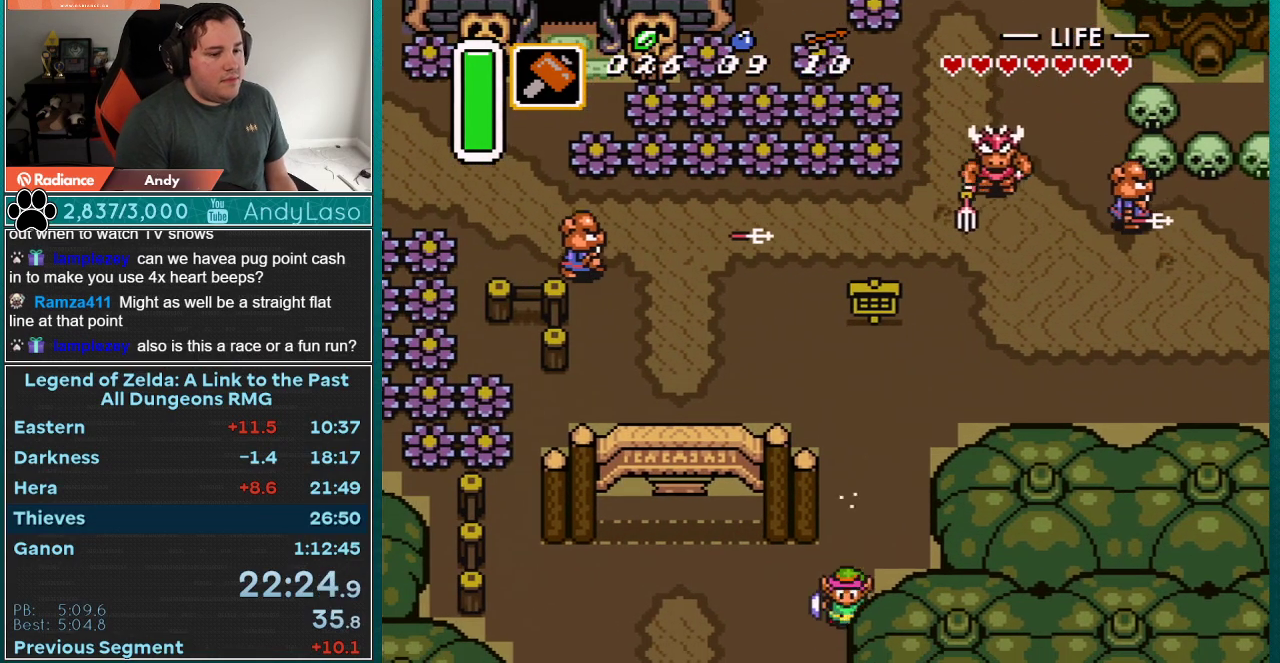
Gameplay with a controller (Nintendo layout); each line is a JSON object with the inputs held at the frame after it. "events" lists button and stick changes between this image and that frame as [ms after this image, input, new state], when the widget could be followed in between. Not read: L3 R3.
{"buttons": ["A"], "events": []}
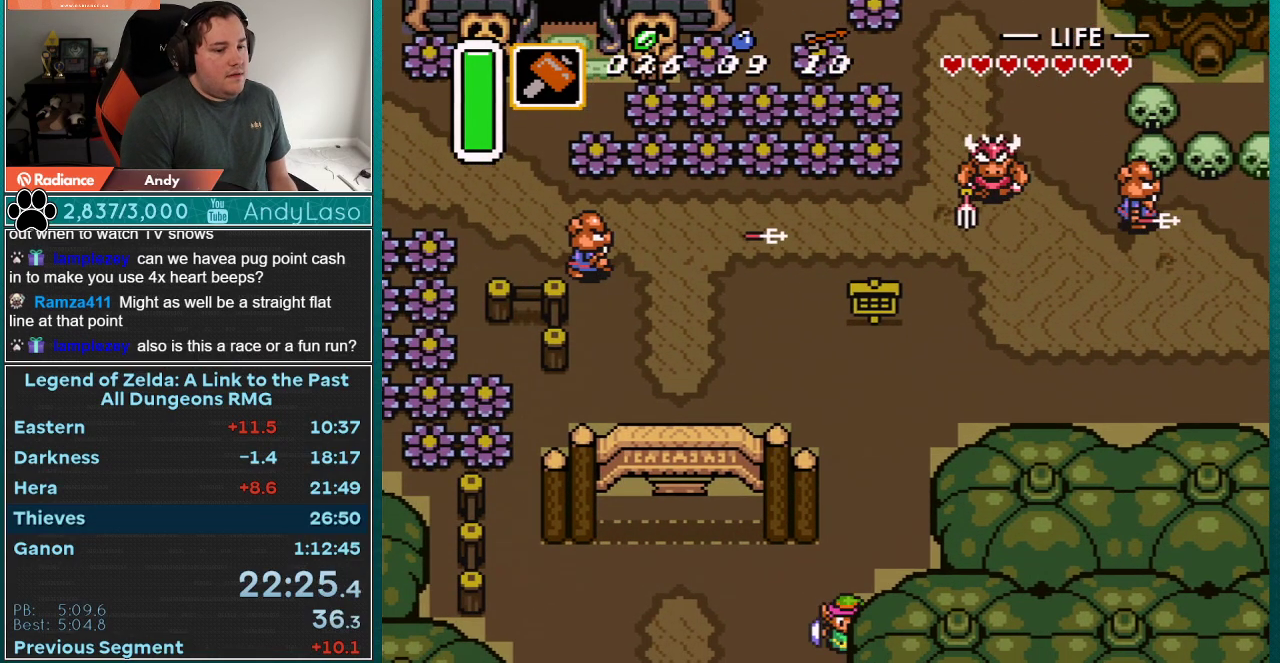
{"buttons": ["A"], "events": []}
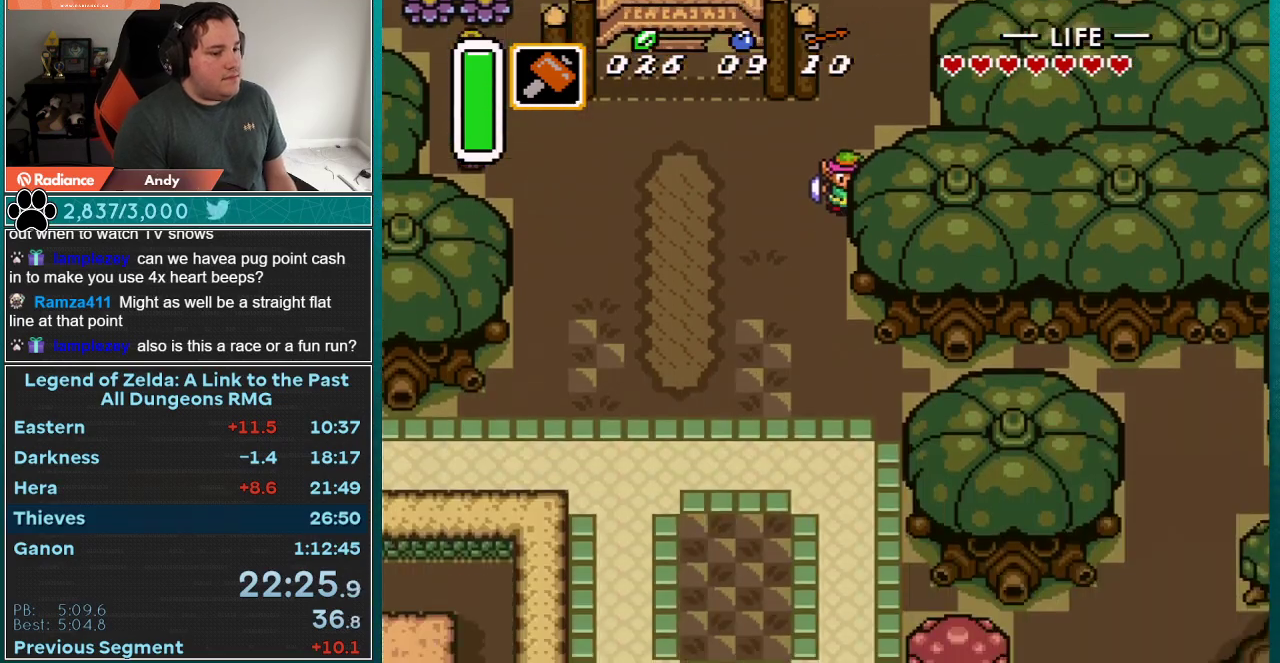
{"buttons": ["DPAD_DOWN"], "events": [[17, "A", "up"], [133, "DPAD_DOWN", "down"]]}
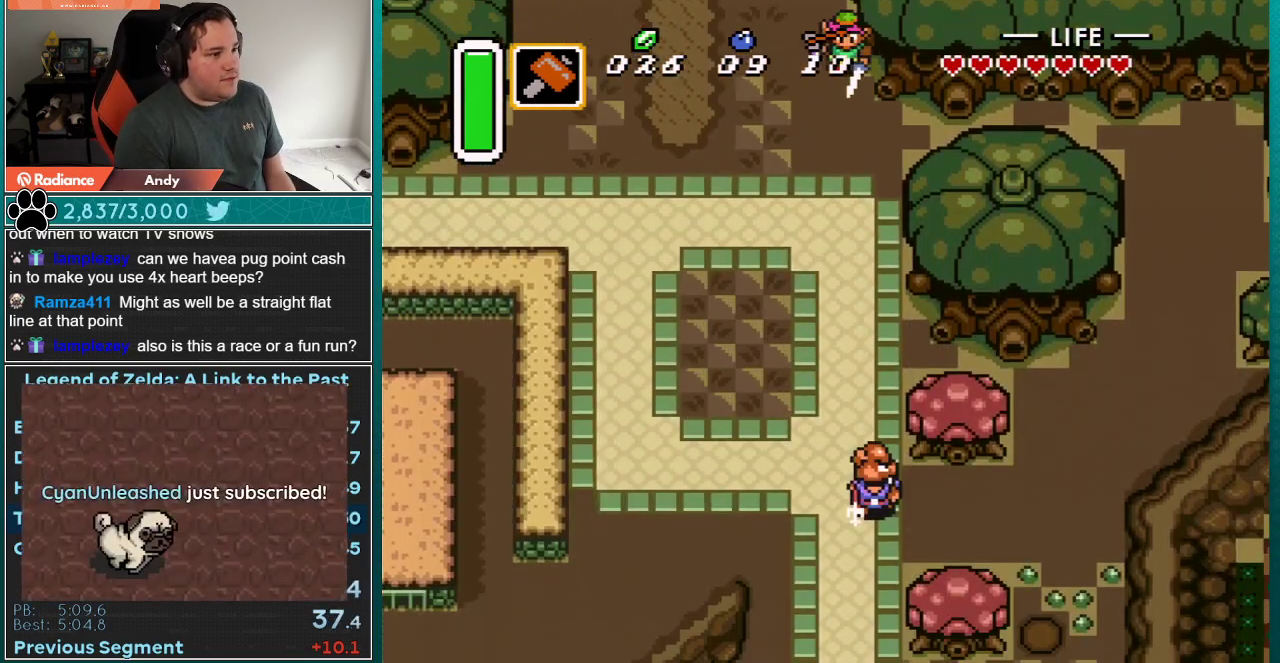
{"buttons": ["A"], "events": [[100, "A", "down"], [267, "DPAD_DOWN", "up"]]}
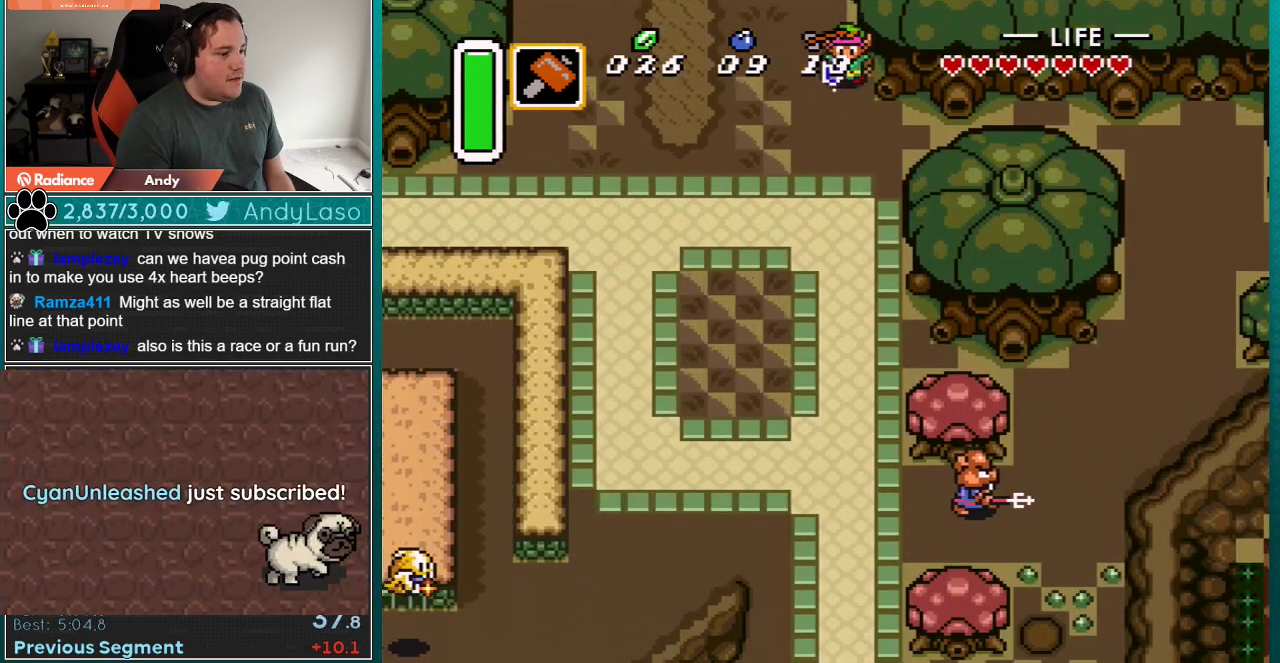
{"buttons": ["A"], "events": []}
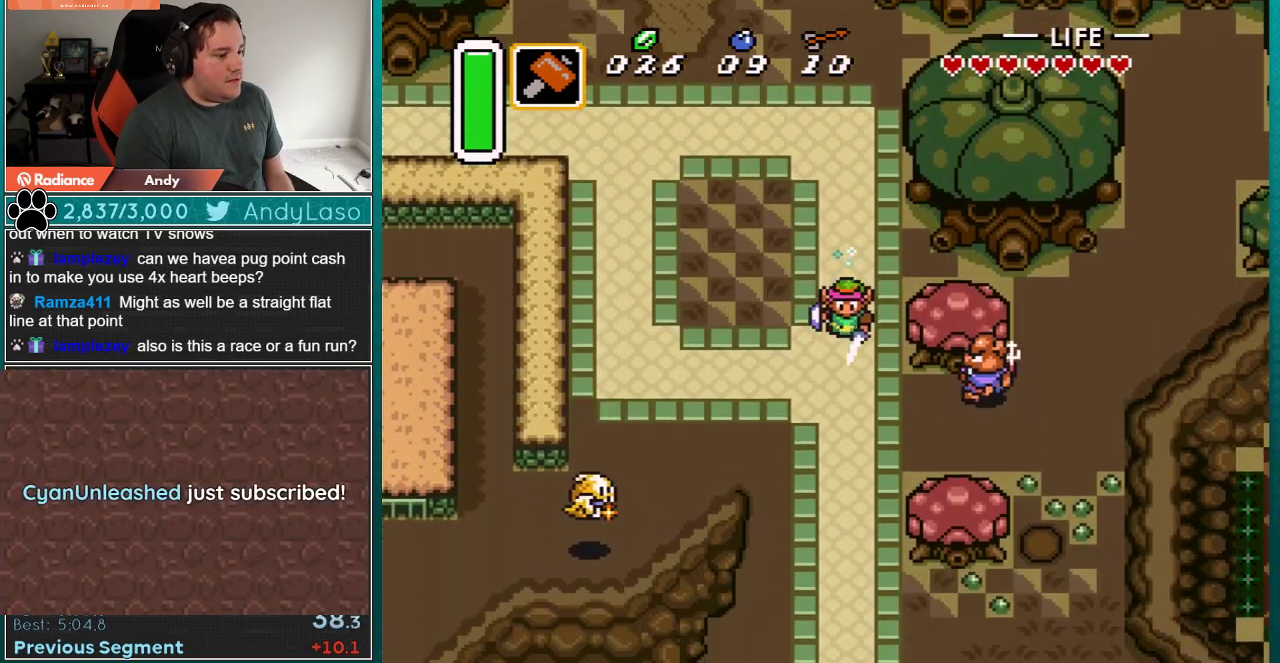
{"buttons": [], "events": [[17, "A", "up"]]}
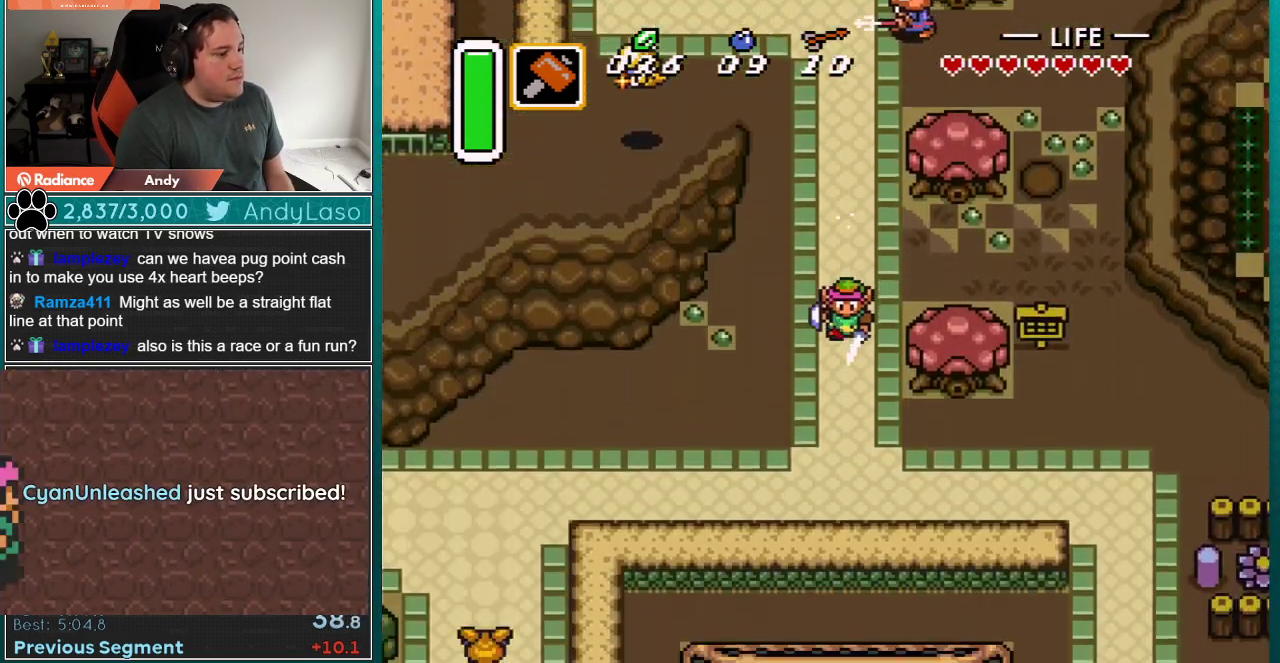
{"buttons": ["A"], "events": [[100, "DPAD_DOWN", "down"], [100, "DPAD_LEFT", "down"], [133, "A", "down"], [350, "DPAD_DOWN", "up"], [483, "DPAD_LEFT", "up"]]}
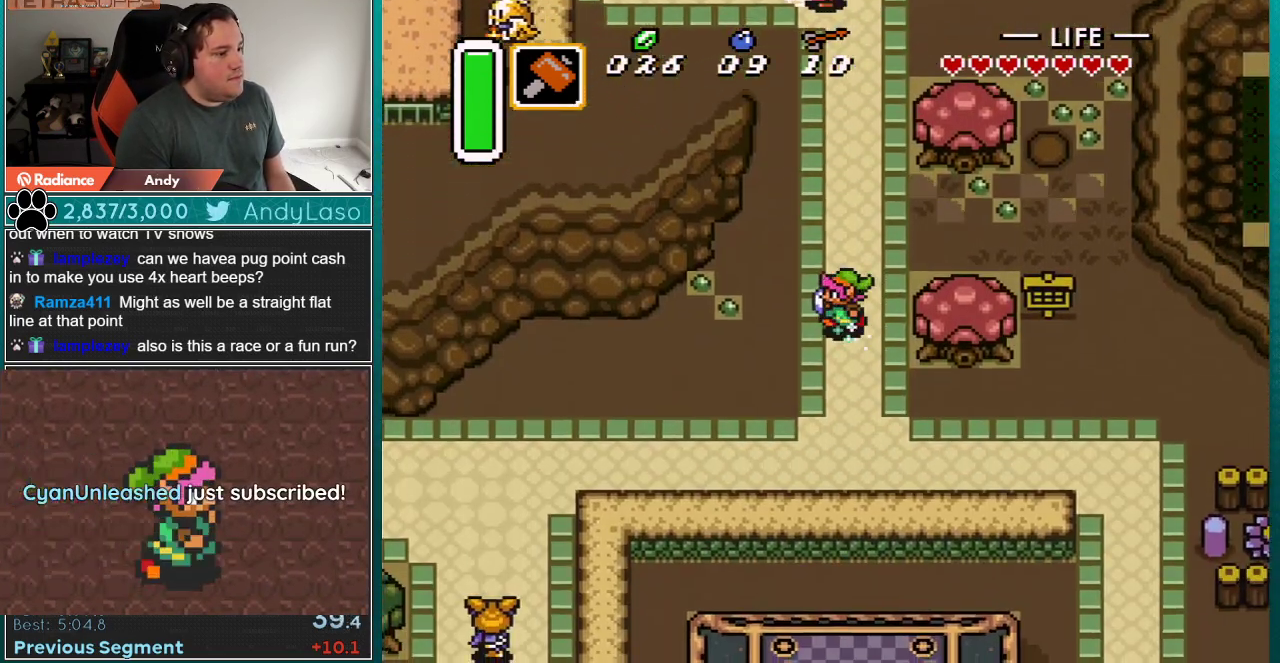
{"buttons": ["A"], "events": []}
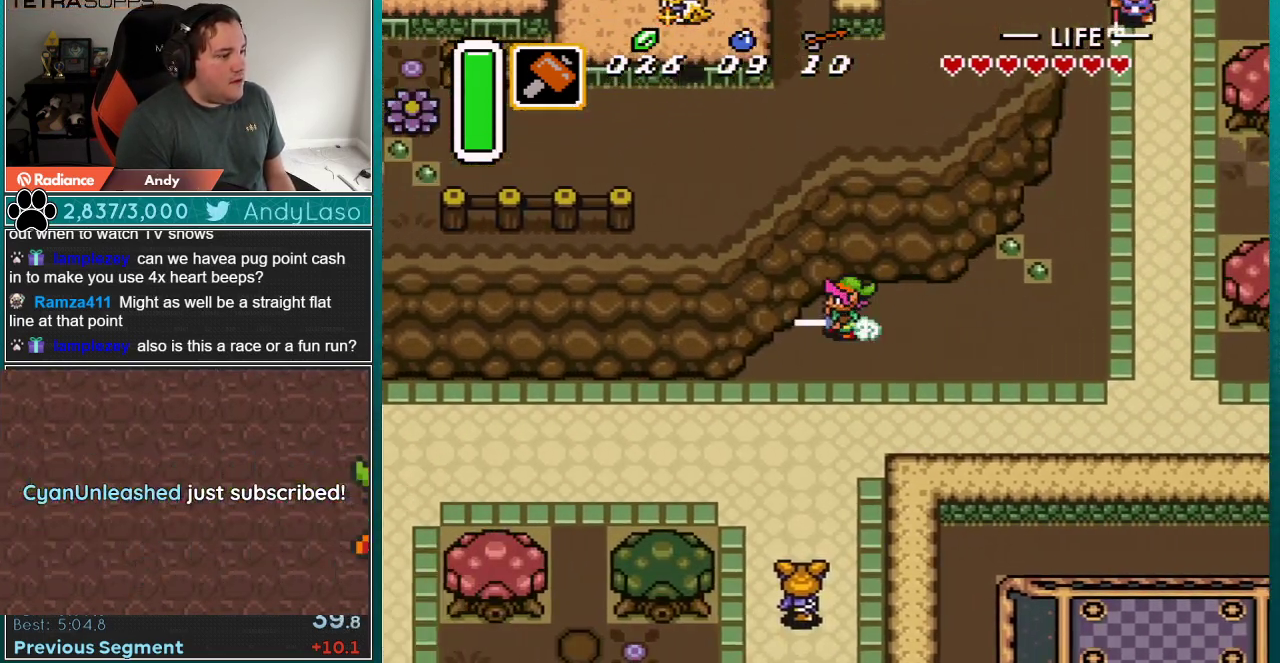
{"buttons": [], "events": [[67, "A", "up"]]}
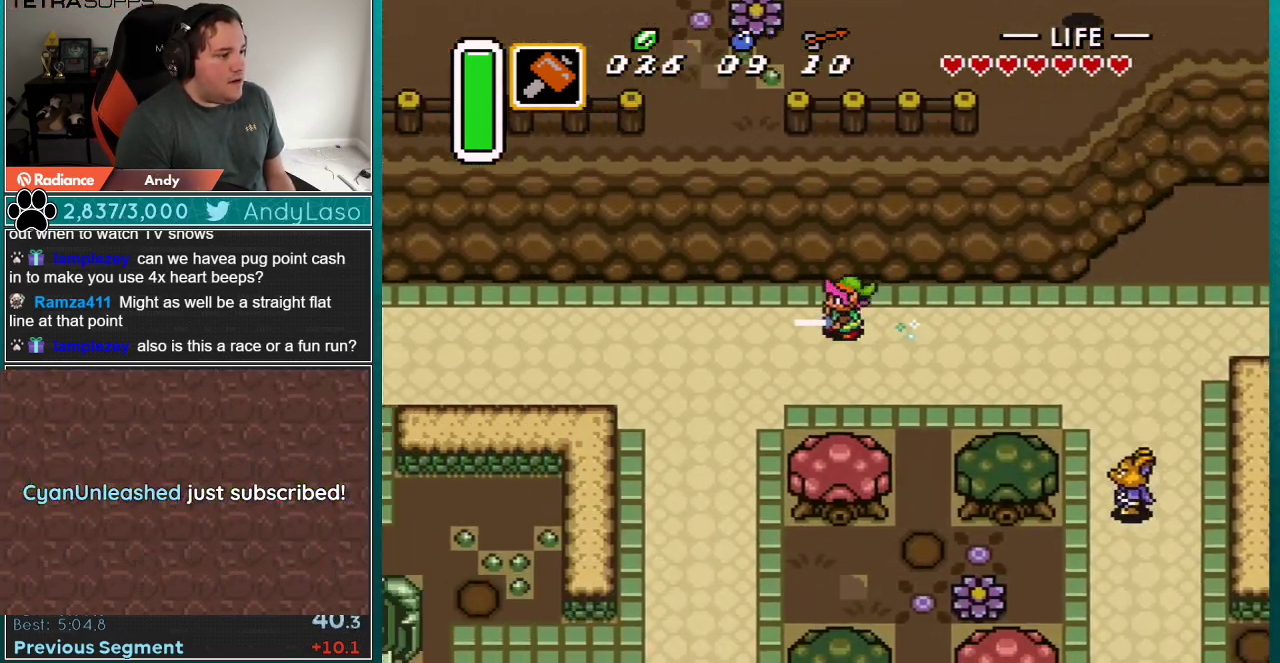
{"buttons": ["A", "DPAD_DOWN"], "events": [[317, "DPAD_DOWN", "down"], [350, "A", "down"], [350, "DPAD_LEFT", "down"], [417, "DPAD_LEFT", "up"]]}
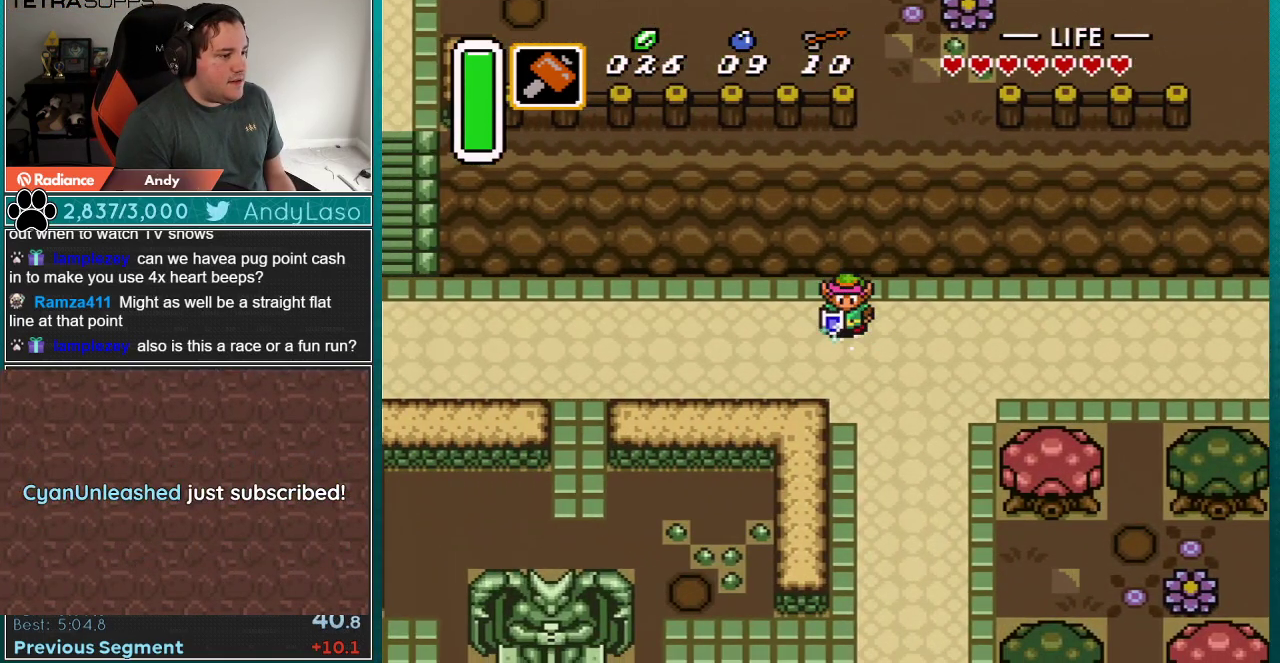
{"buttons": ["A"], "events": [[100, "DPAD_DOWN", "up"]]}
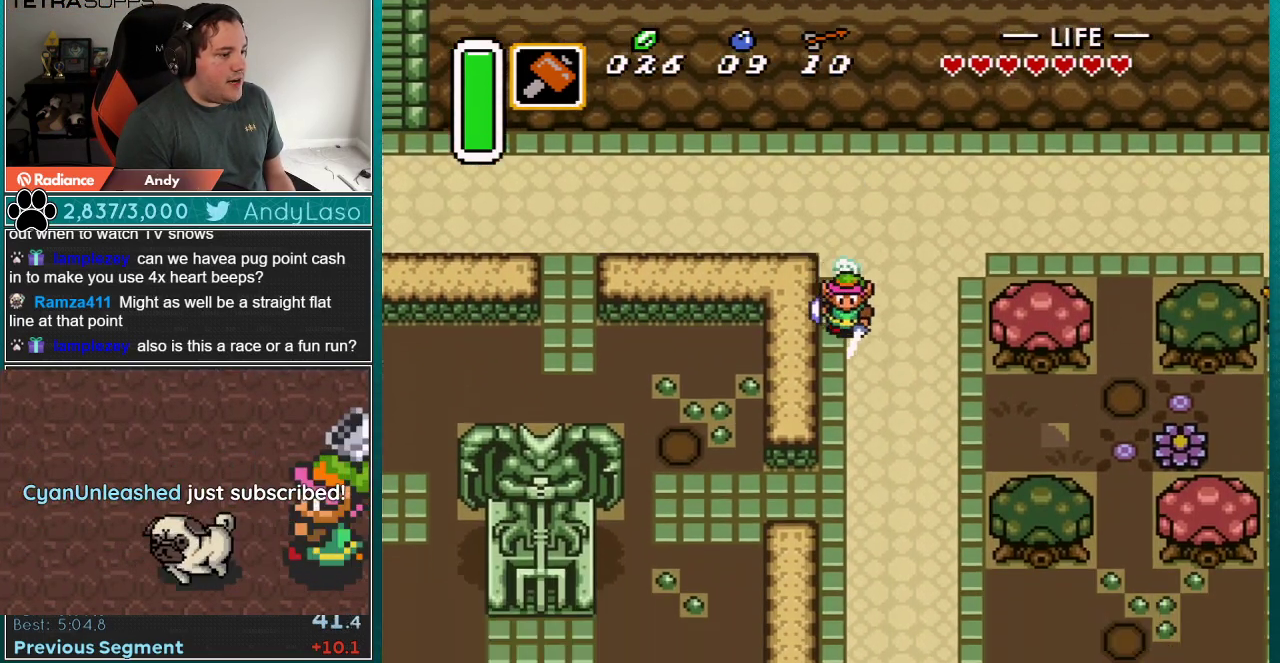
{"buttons": ["DPAD_LEFT"], "events": [[133, "A", "up"], [317, "DPAD_LEFT", "down"]]}
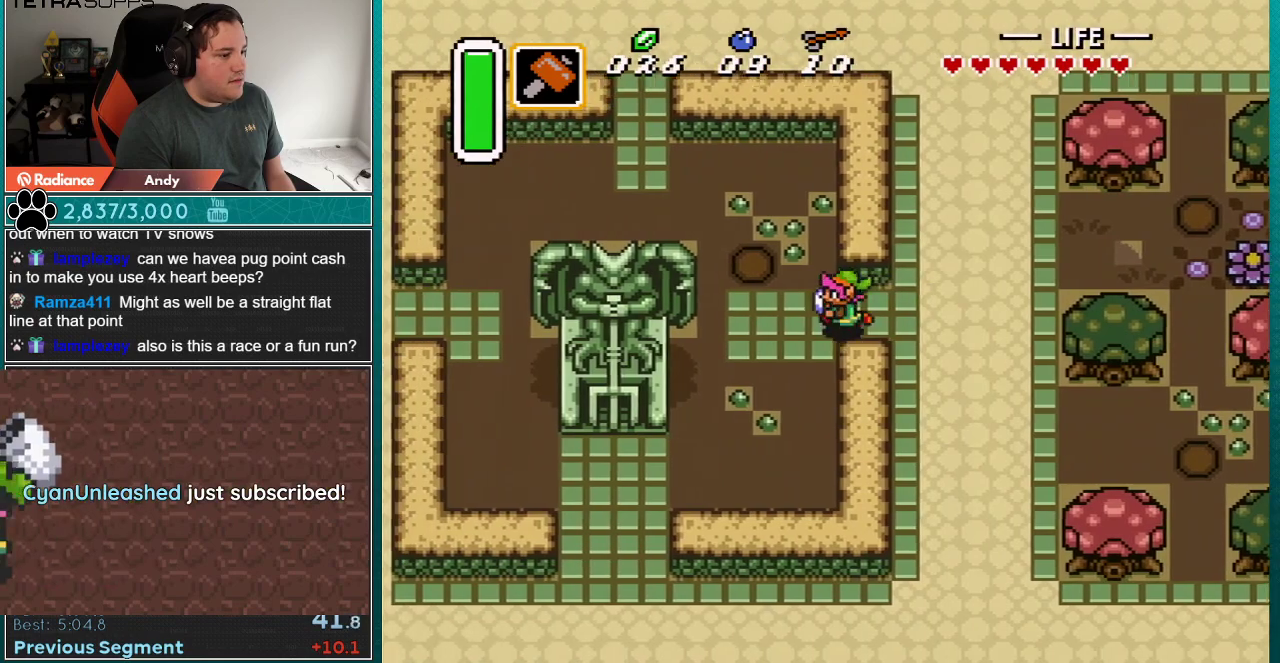
{"buttons": ["DPAD_DOWN", "DPAD_LEFT"], "events": [[200, "DPAD_DOWN", "down"]]}
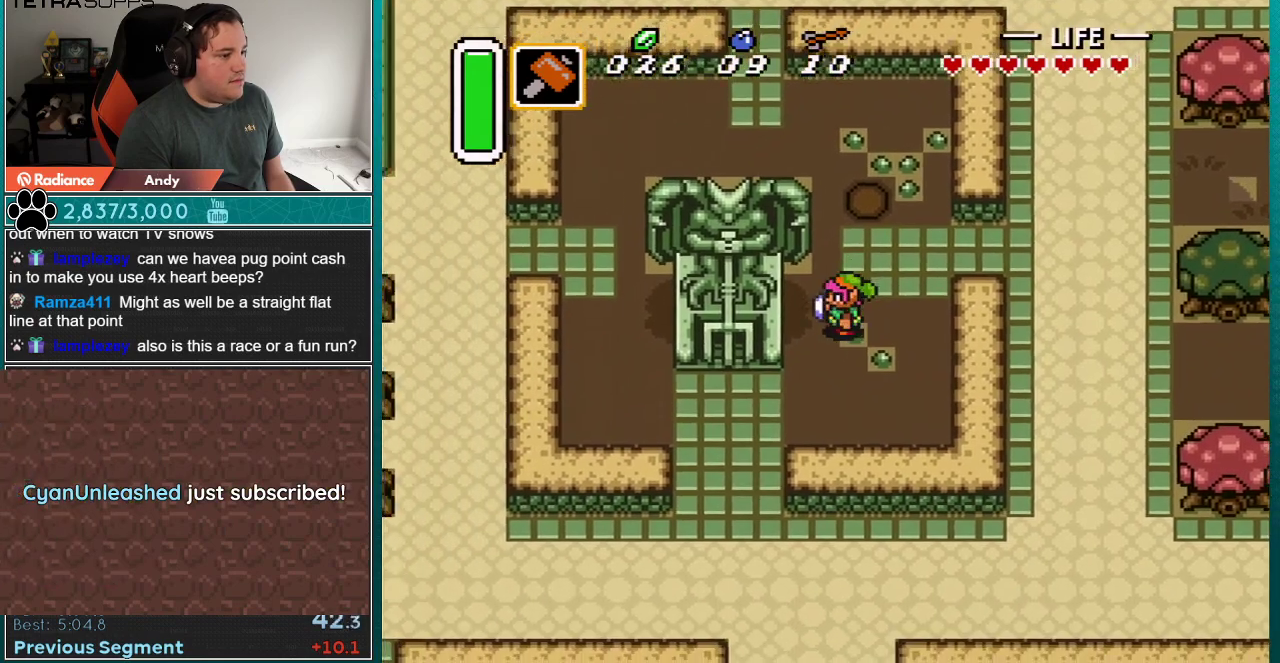
{"buttons": ["DPAD_LEFT"], "events": [[417, "DPAD_DOWN", "up"]]}
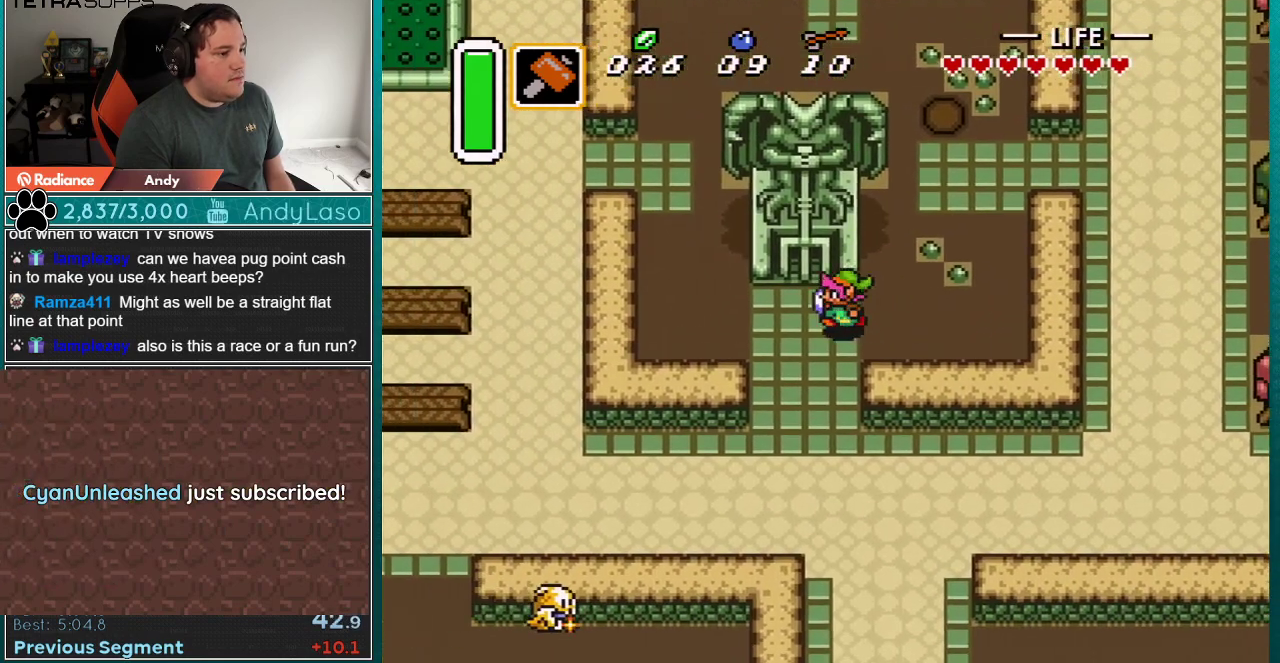
{"buttons": ["A", "DPAD_DOWN"], "events": [[67, "DPAD_LEFT", "up"], [67, "DPAD_UP", "down"], [100, "A", "down"], [167, "DPAD_UP", "up"], [200, "DPAD_DOWN", "down"]]}
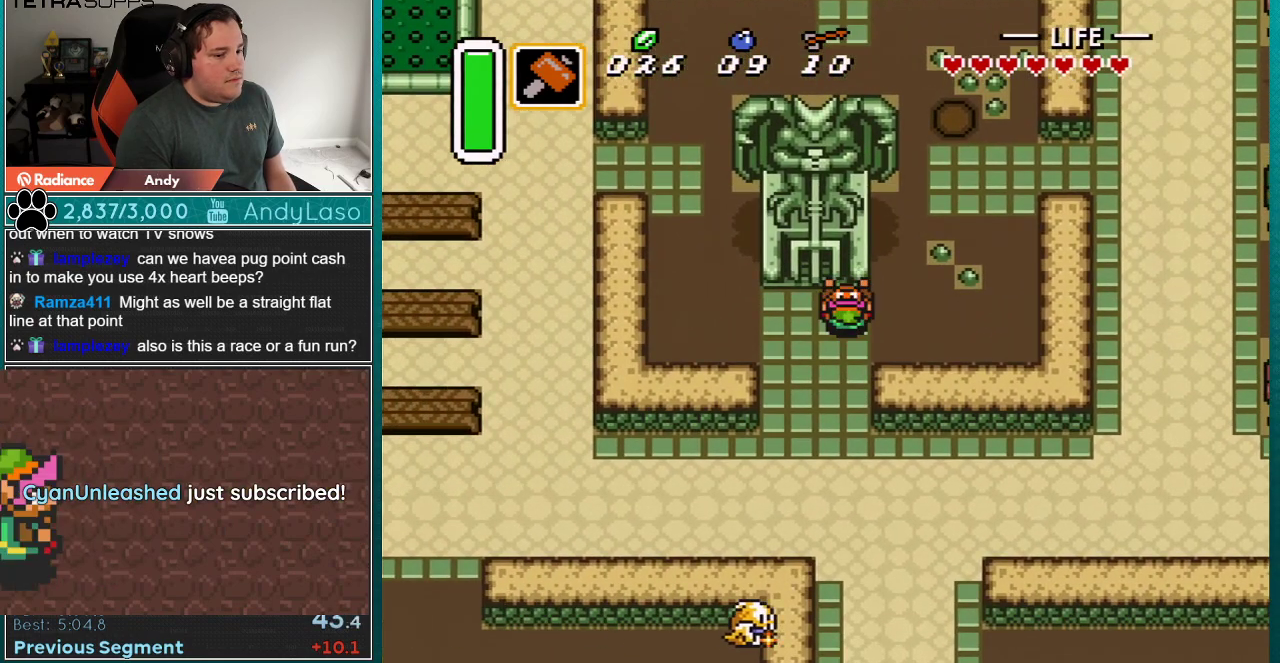
{"buttons": ["A", "DPAD_DOWN"], "events": []}
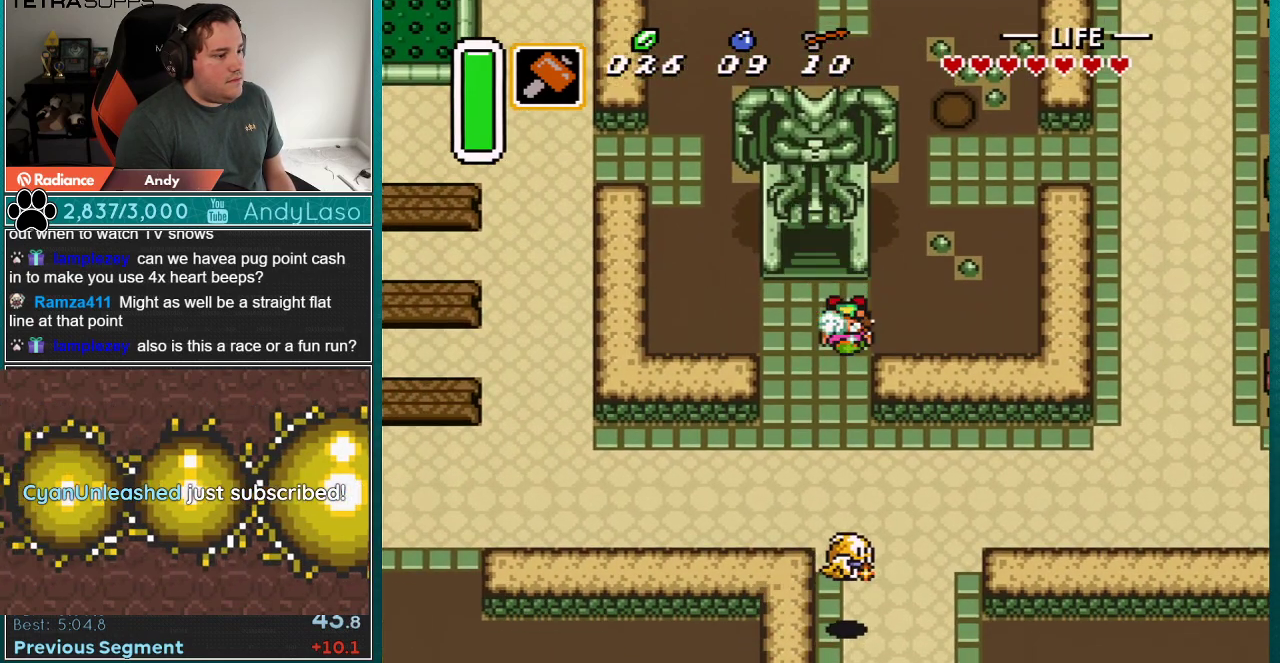
{"buttons": ["A", "DPAD_LEFT"], "events": [[50, "DPAD_DOWN", "up"], [50, "DPAD_LEFT", "down"], [100, "A", "up"], [450, "A", "down"]]}
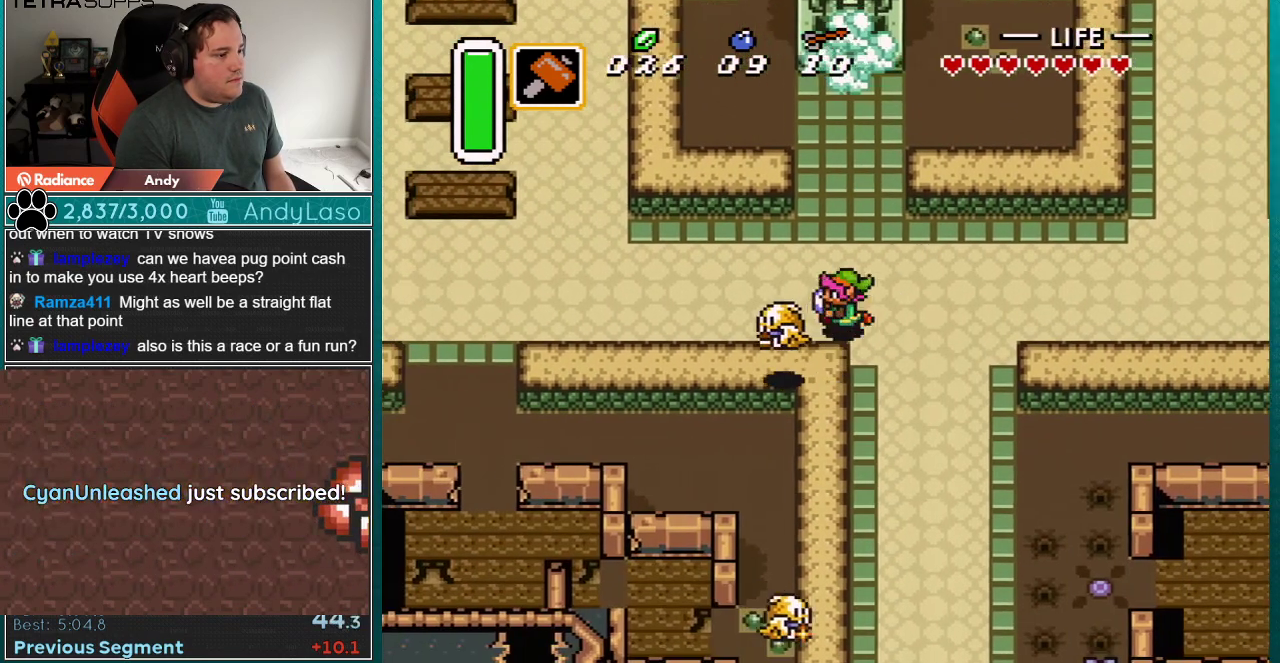
{"buttons": ["A", "DPAD_RIGHT"], "events": [[167, "DPAD_UP", "down"], [200, "DPAD_LEFT", "up"], [317, "A", "up"], [317, "DPAD_RIGHT", "down"], [317, "DPAD_UP", "up"], [450, "A", "down"]]}
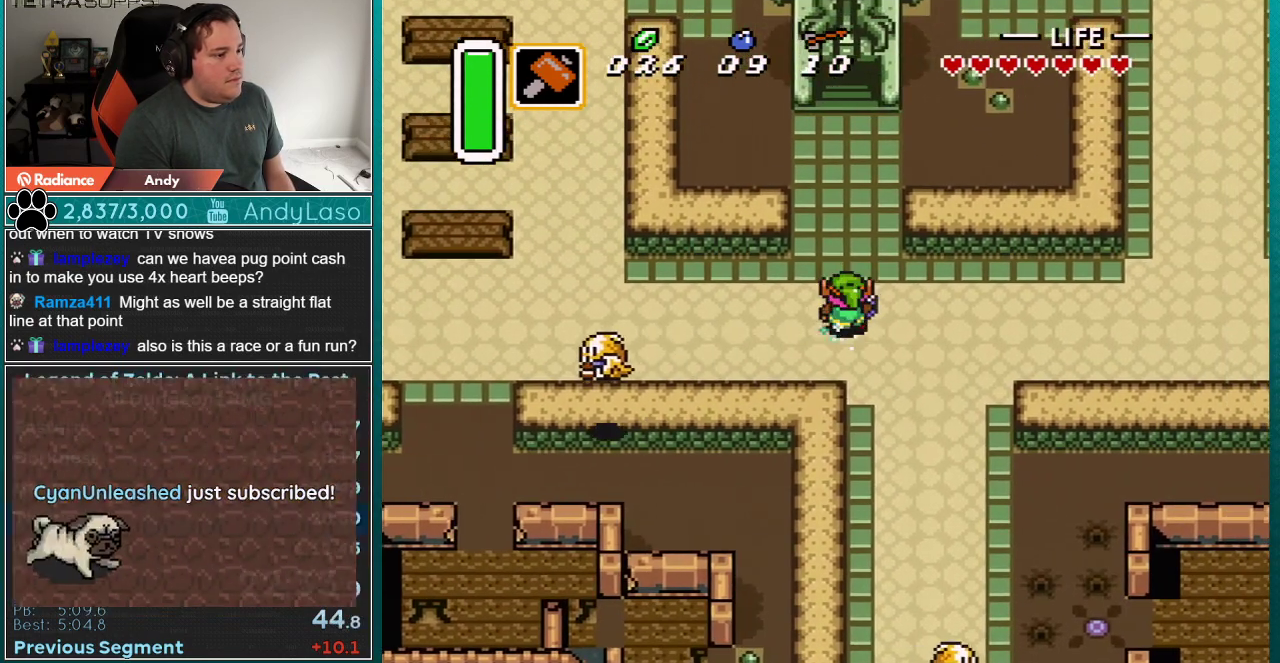
{"buttons": ["A"], "events": [[17, "DPAD_UP", "down"], [50, "DPAD_RIGHT", "up"], [233, "DPAD_UP", "up"]]}
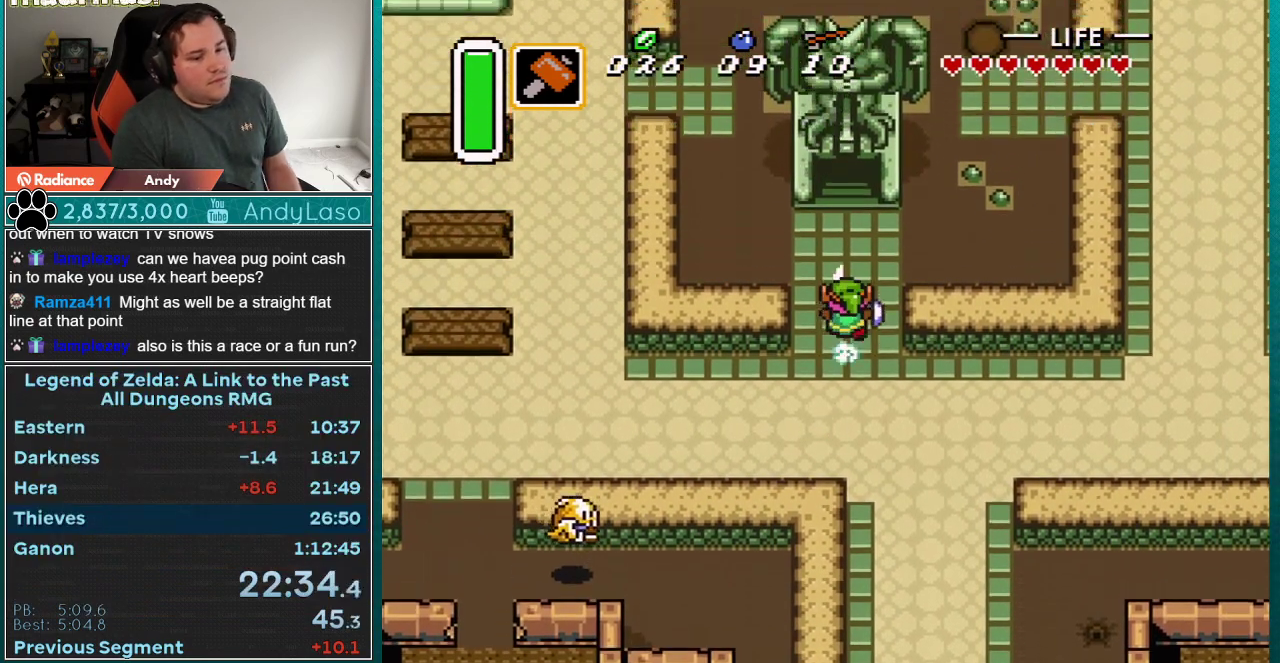
{"buttons": ["A"], "events": []}
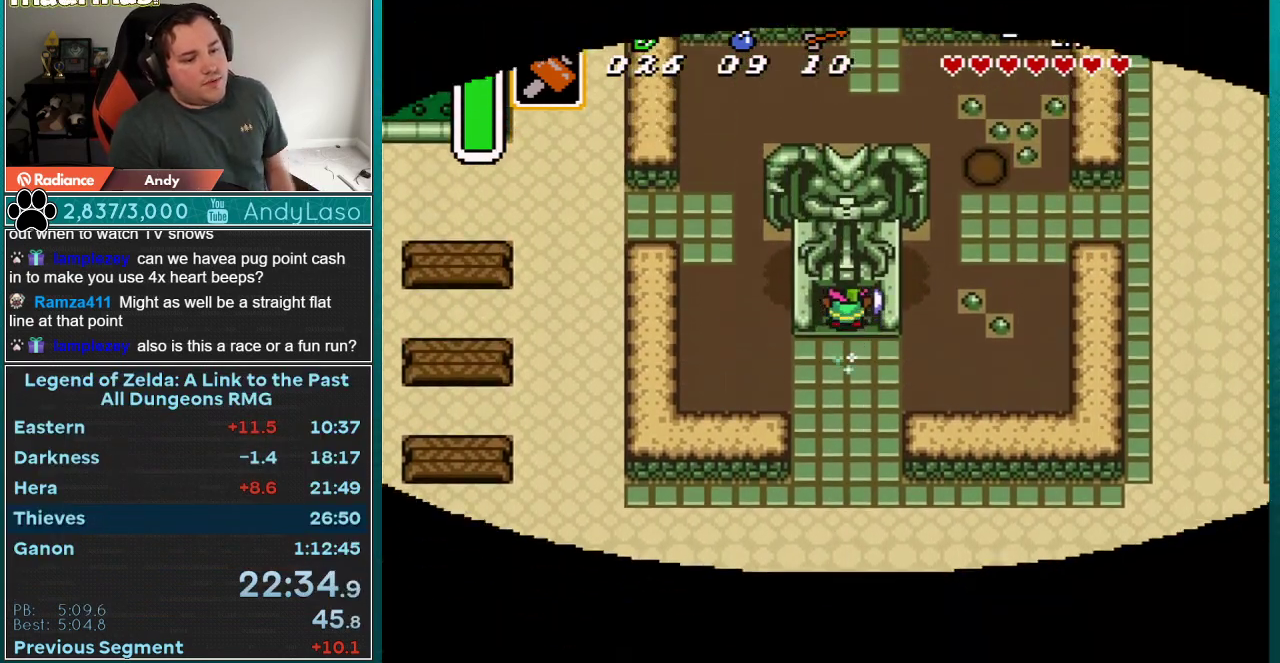
{"buttons": [], "events": [[200, "A", "up"], [350, "A", "down"], [450, "A", "up"]]}
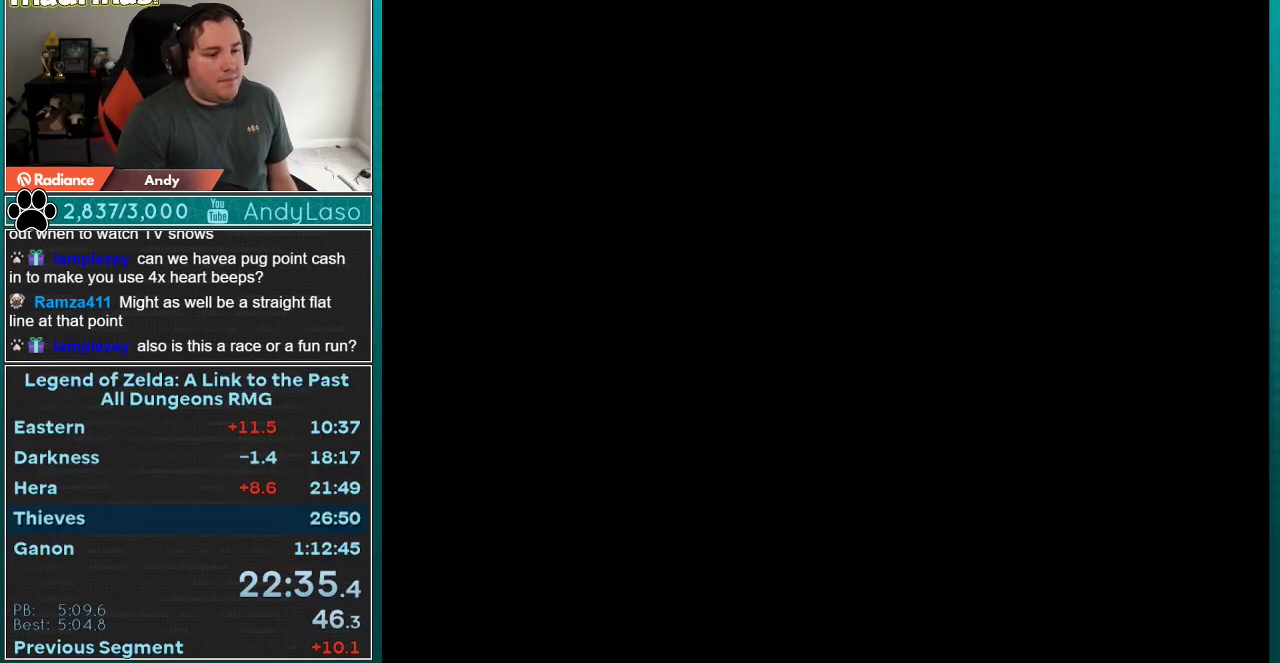
{"buttons": [], "events": [[50, "A", "down"], [100, "A", "up"]]}
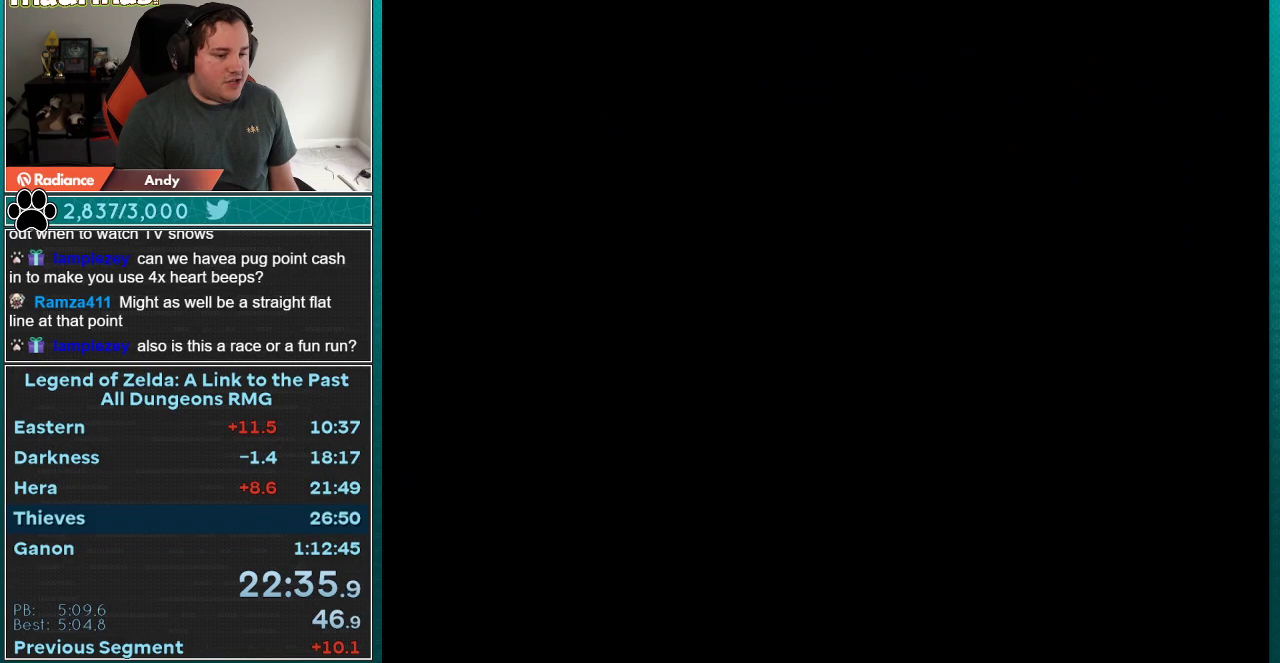
{"buttons": [], "events": []}
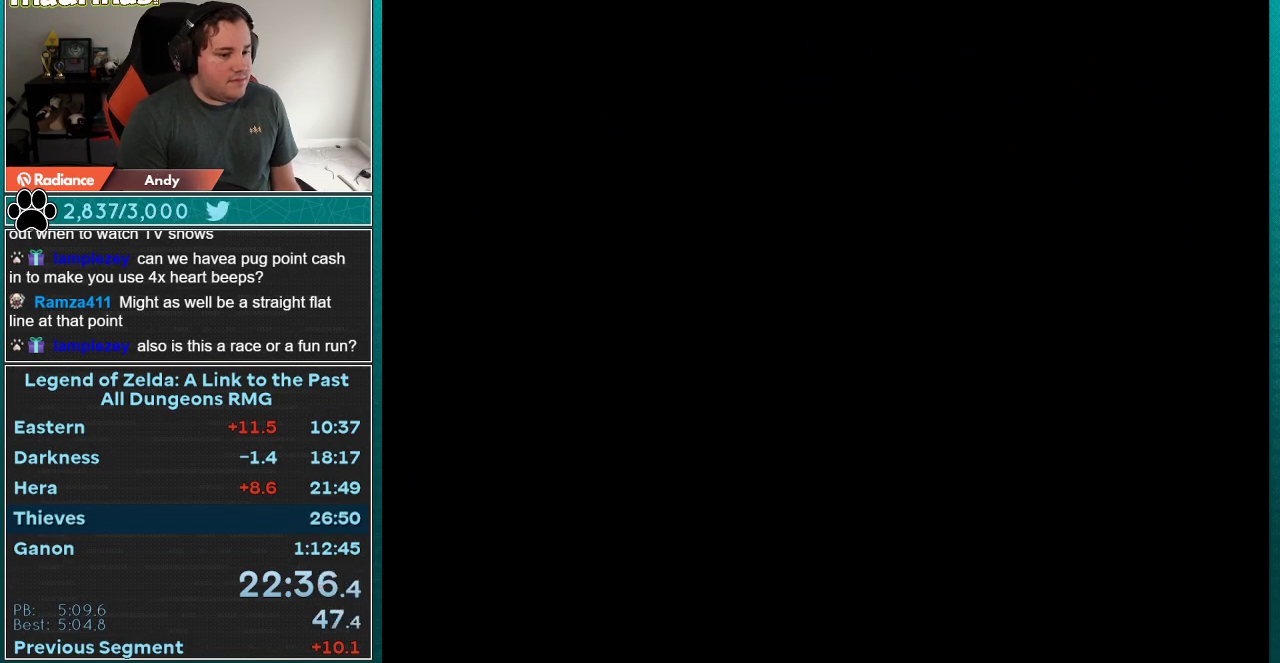
{"buttons": [], "events": []}
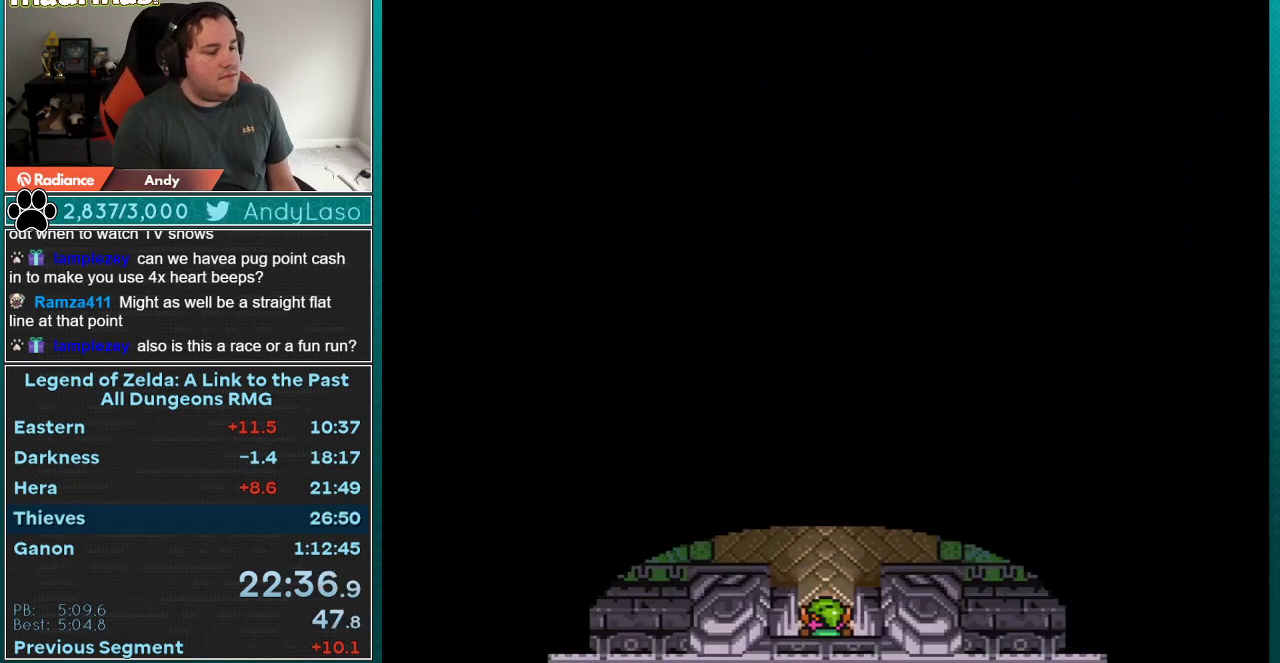
{"buttons": ["DPAD_UP"], "events": [[233, "DPAD_UP", "down"]]}
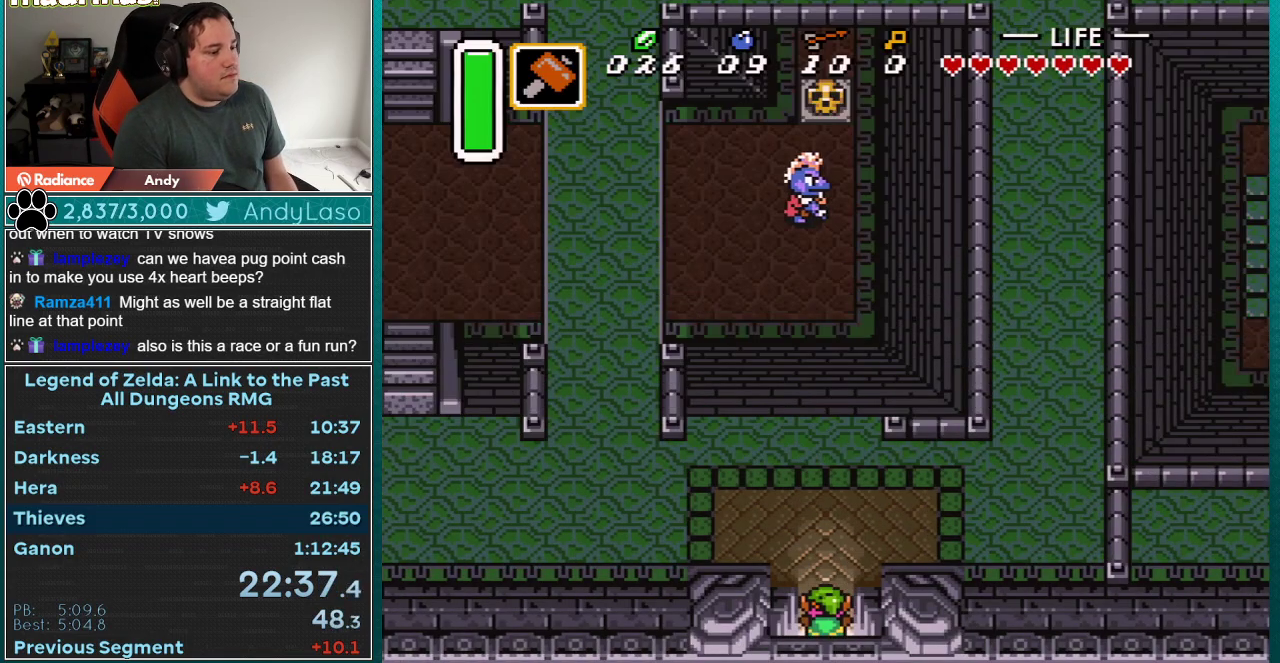
{"buttons": ["DPAD_RIGHT"], "events": [[200, "DPAD_RIGHT", "down"], [233, "DPAD_UP", "up"]]}
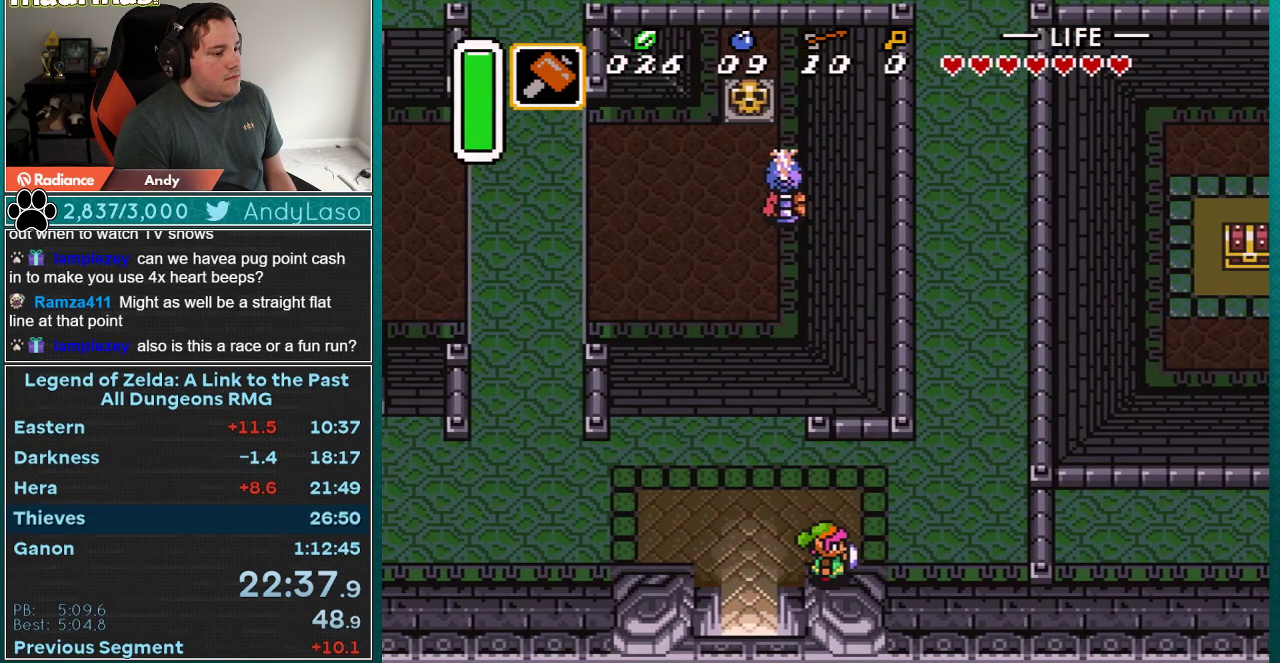
{"buttons": ["A", "DPAD_DOWN", "DPAD_RIGHT"], "events": [[17, "DPAD_DOWN", "down"], [383, "A", "down"]]}
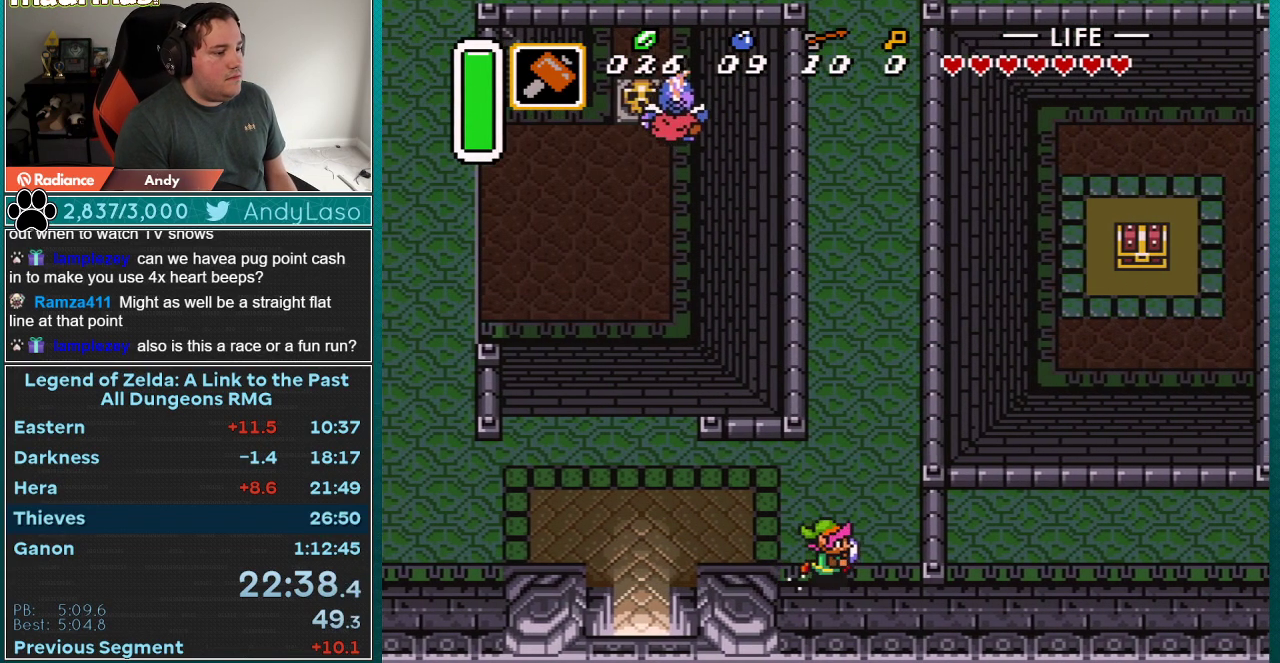
{"buttons": ["A"], "events": [[167, "DPAD_DOWN", "up"], [233, "DPAD_RIGHT", "up"], [233, "DPAD_UP", "down"], [350, "DPAD_UP", "up"]]}
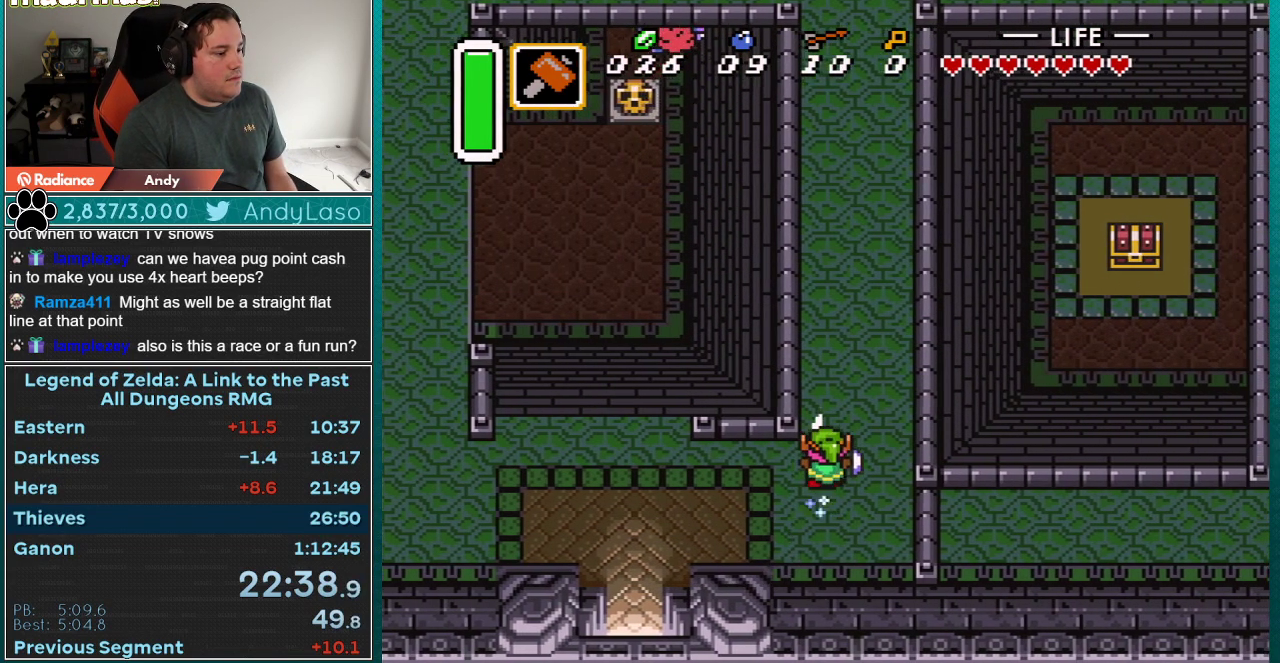
{"buttons": ["A"], "events": []}
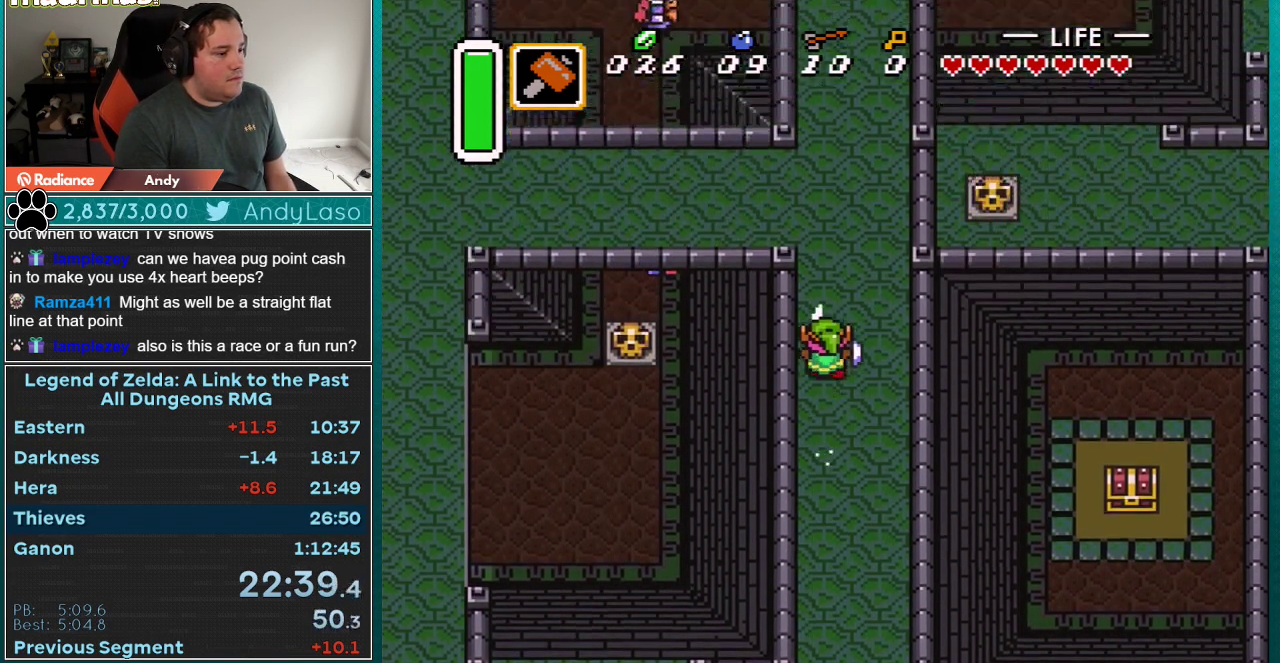
{"buttons": ["A"], "events": []}
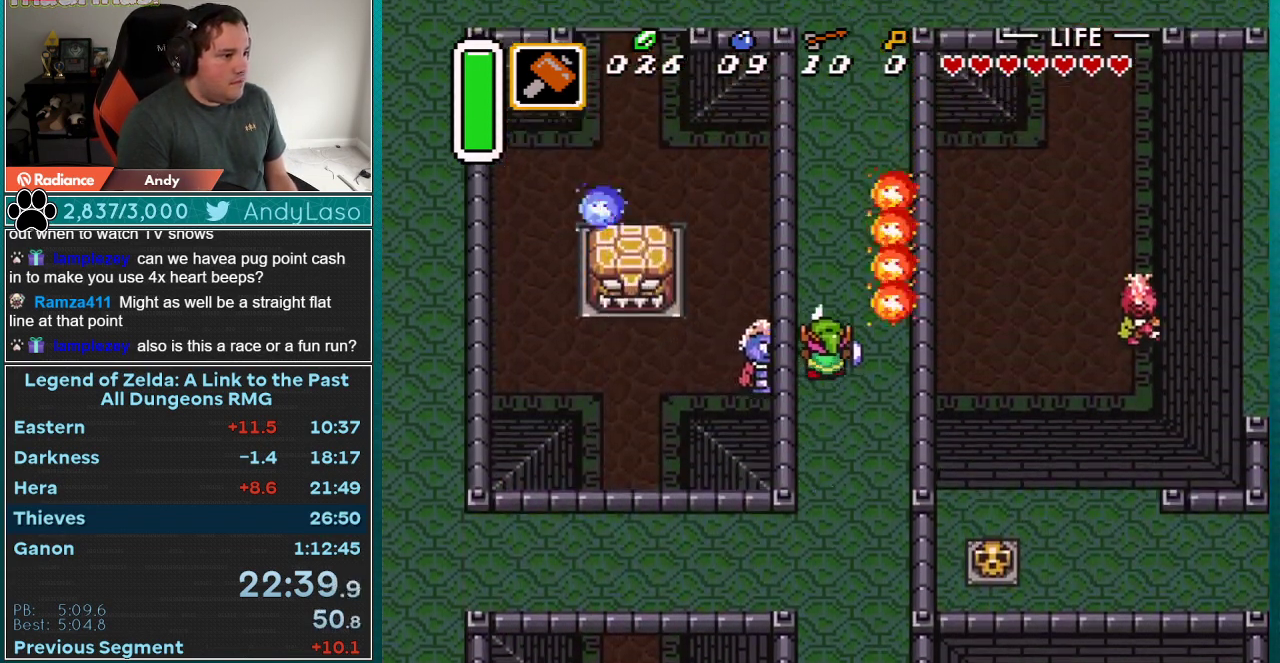
{"buttons": [], "events": [[300, "A", "up"]]}